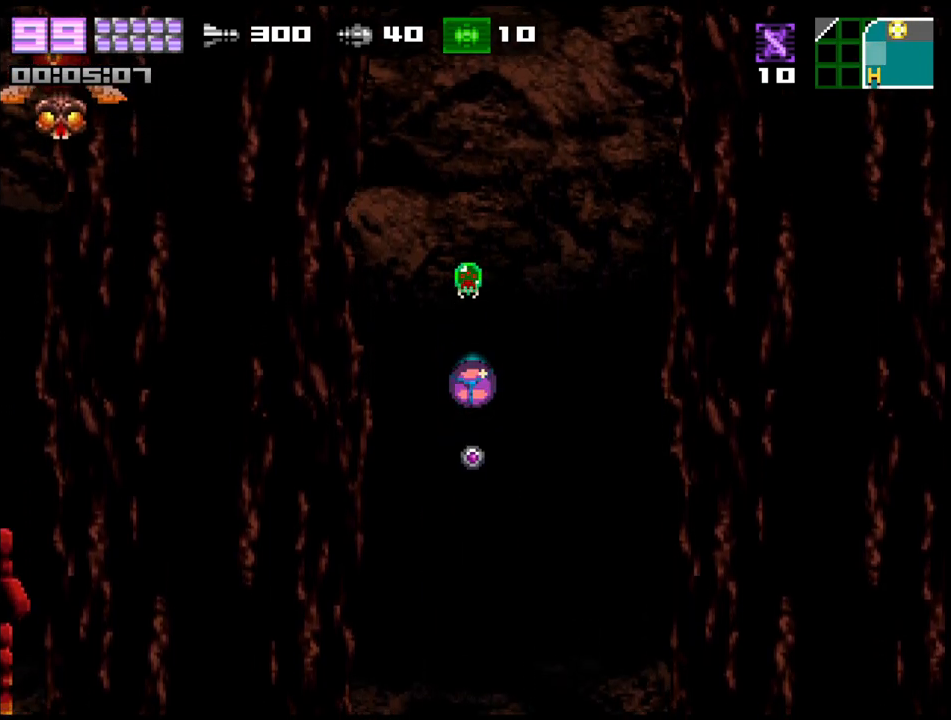
Gameplay with a controller (PlayStation layout); each line is a JSON object with the inputs held at the frame after it. "events" lists button and stick changes between this image and that frame as [ms after this image, input, new state], when the widget could be followed in between. Not read: L3 R3 SELECT START.
{"buttons": [], "events": [[50, "SQUARE", "down"], [150, "SQUARE", "up"]]}
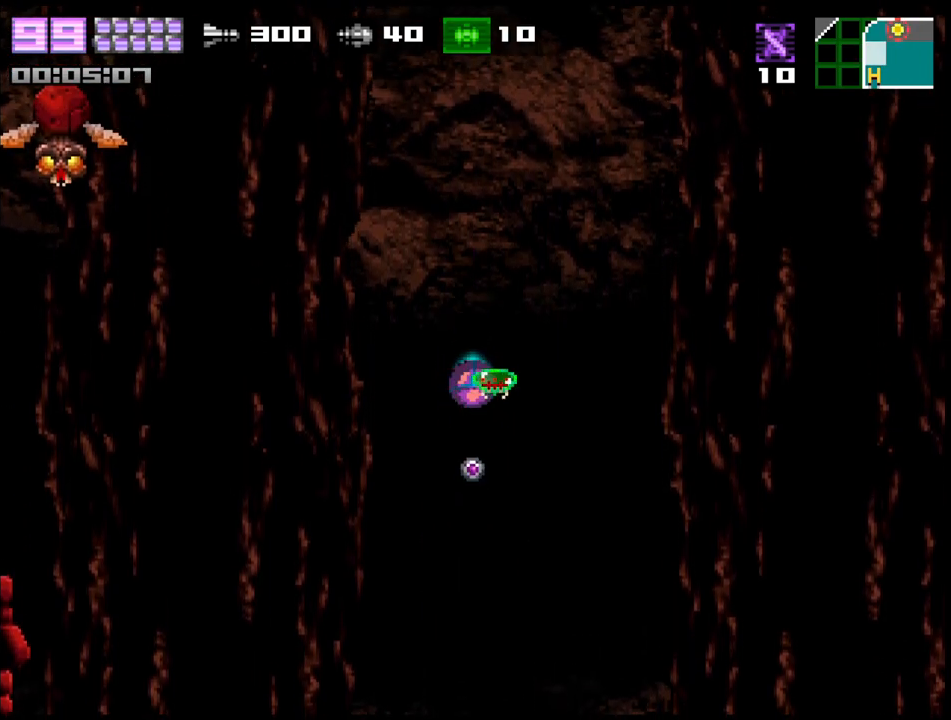
{"buttons": [], "events": [[33, "SQUARE", "down"], [133, "SQUARE", "up"]]}
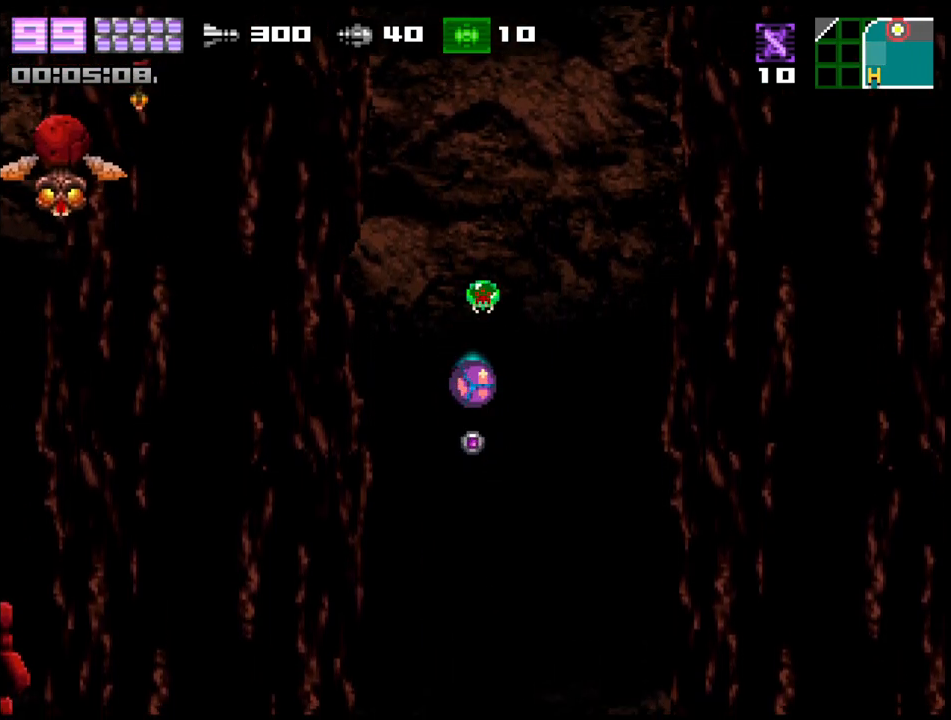
{"buttons": ["SQUARE"], "events": [[17, "SQUARE", "down"], [117, "SQUARE", "up"], [500, "SQUARE", "down"]]}
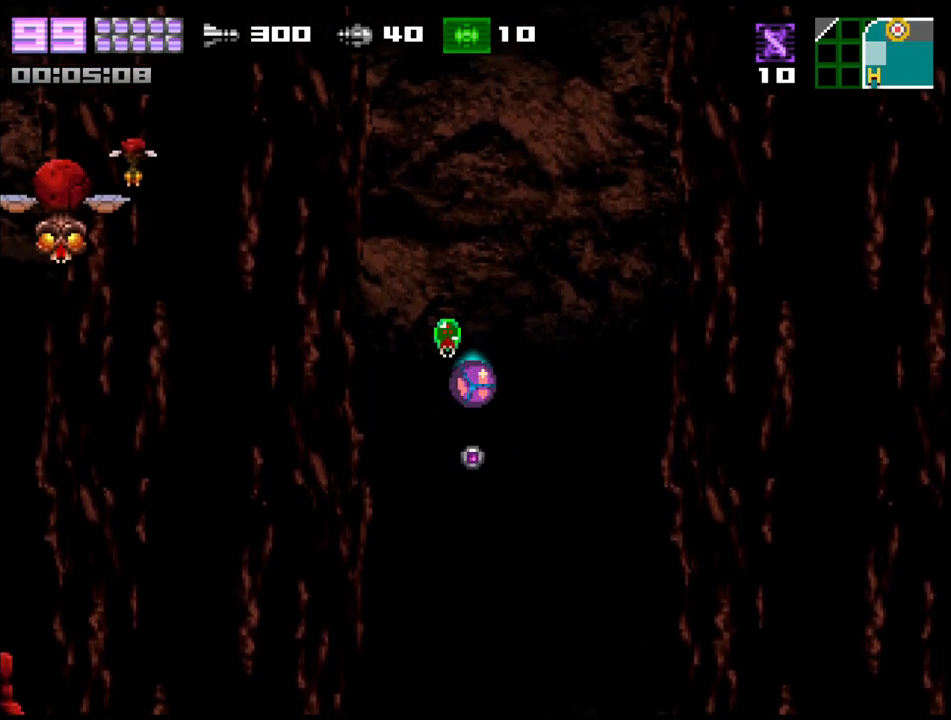
{"buttons": ["SQUARE"], "events": [[117, "SQUARE", "up"], [483, "SQUARE", "down"]]}
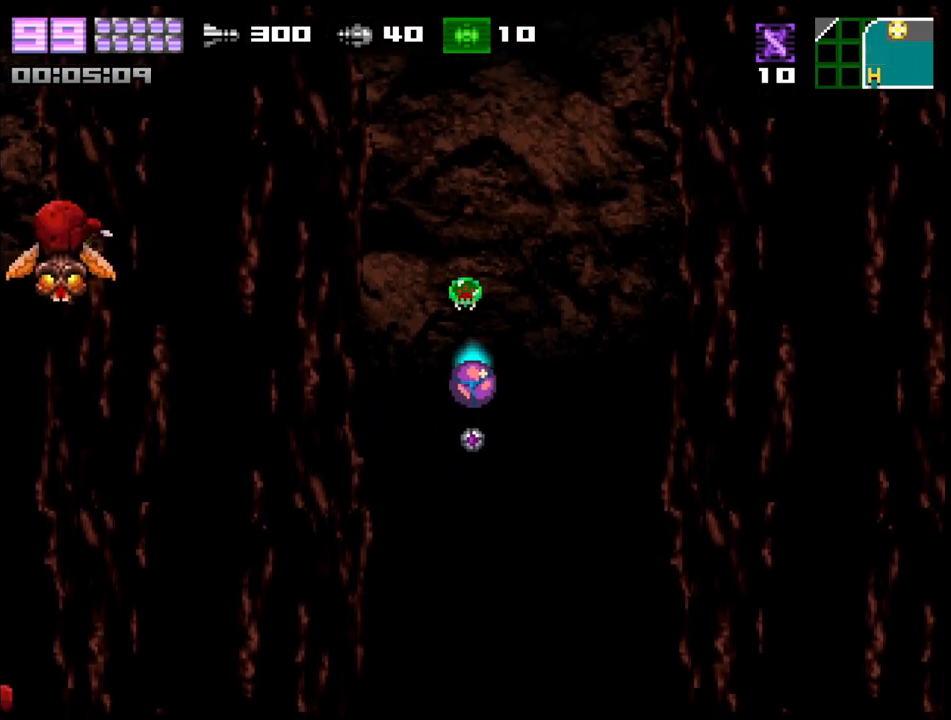
{"buttons": ["SQUARE"], "events": [[100, "SQUARE", "up"], [483, "SQUARE", "down"]]}
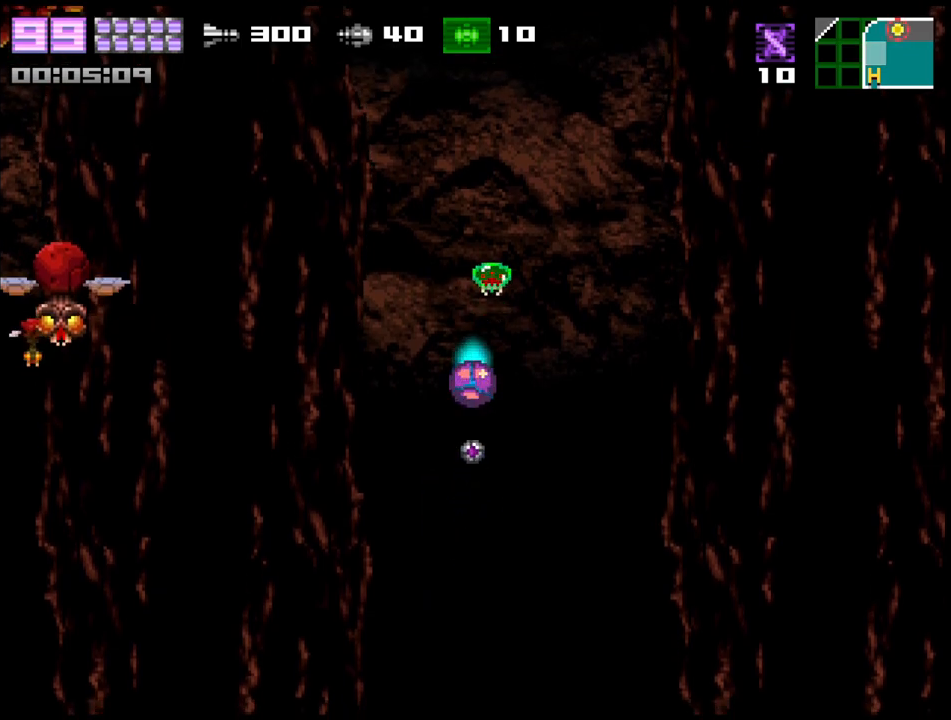
{"buttons": ["SQUARE"], "events": [[100, "SQUARE", "up"], [450, "SQUARE", "down"]]}
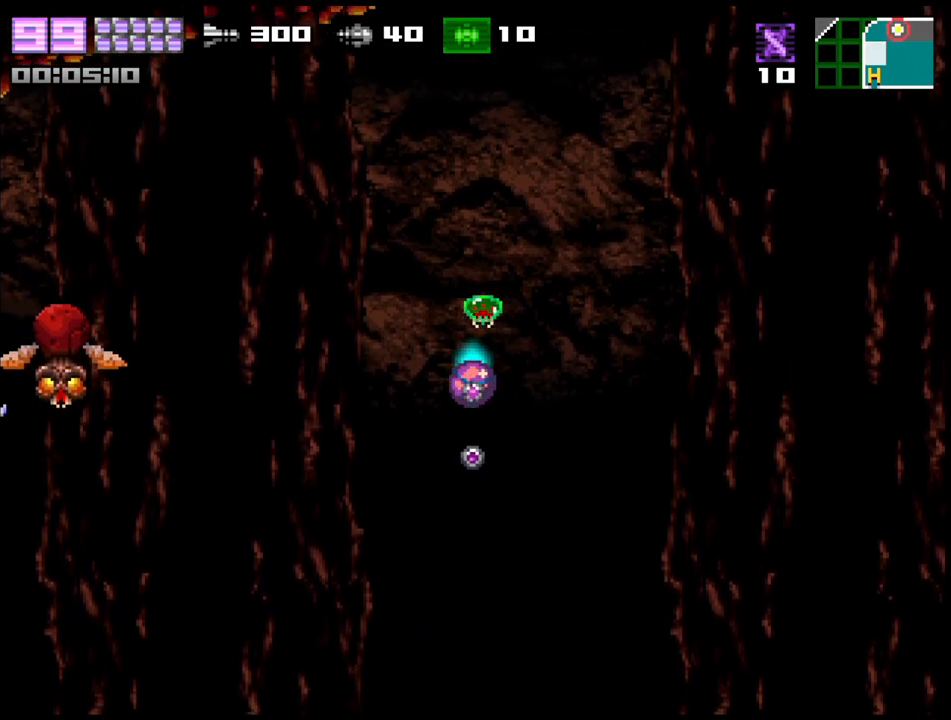
{"buttons": ["SQUARE"], "events": [[50, "SQUARE", "up"], [467, "SQUARE", "down"]]}
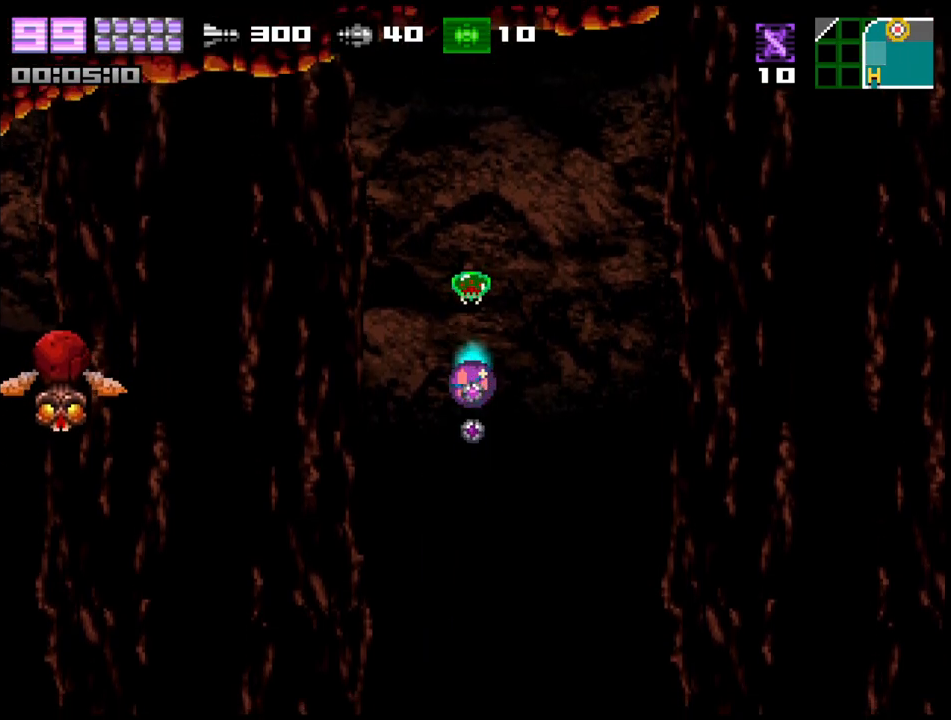
{"buttons": ["SQUARE"], "events": [[83, "SQUARE", "up"], [467, "SQUARE", "down"]]}
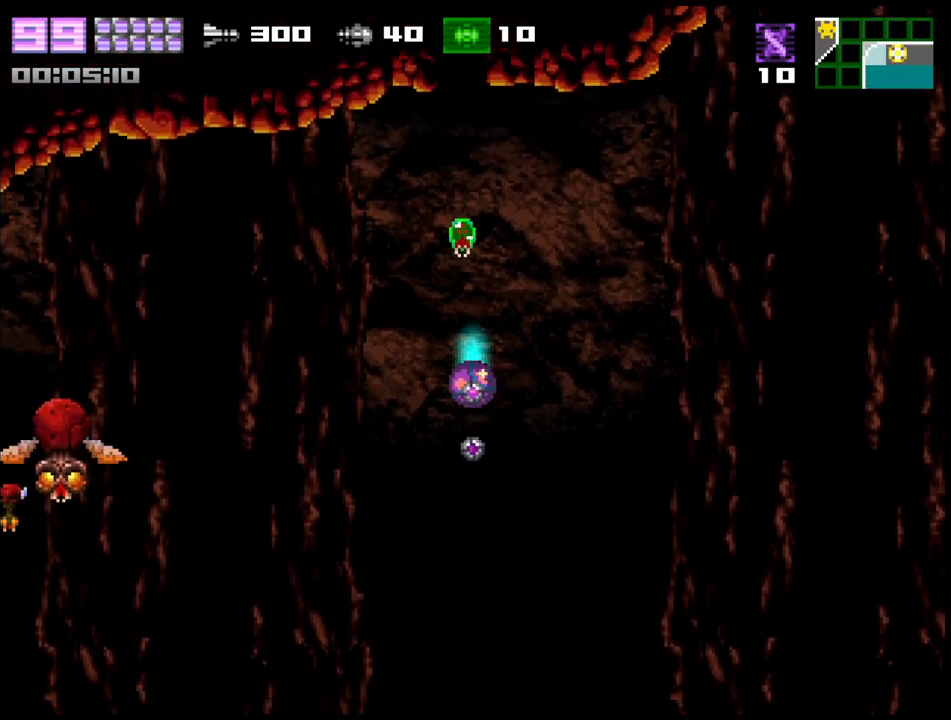
{"buttons": ["SQUARE"], "events": [[83, "SQUARE", "up"], [467, "SQUARE", "down"]]}
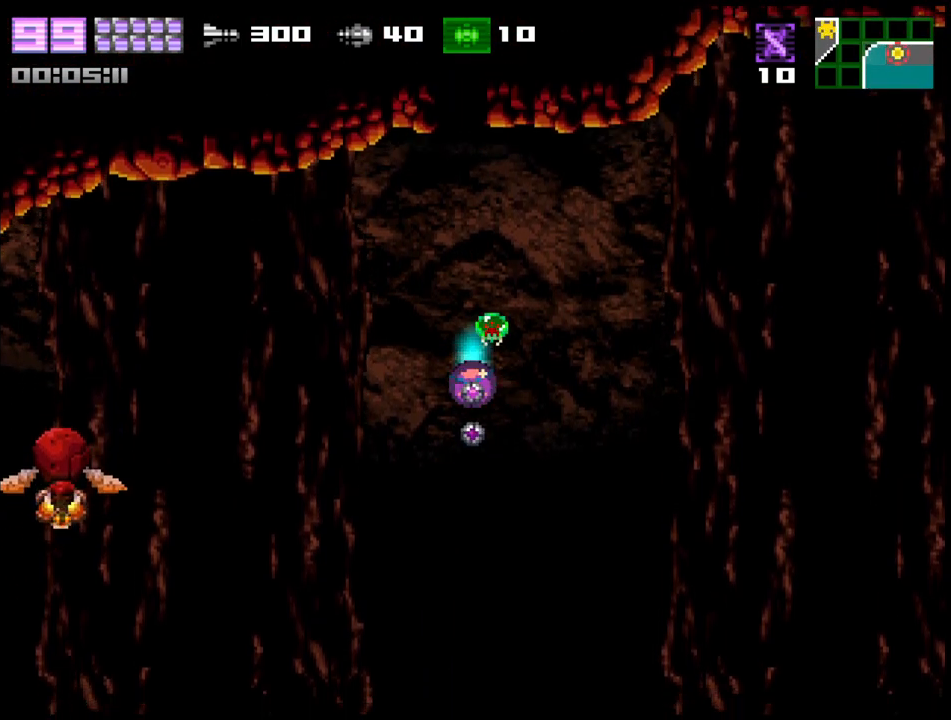
{"buttons": ["SQUARE"], "events": [[67, "SQUARE", "up"], [467, "SQUARE", "down"]]}
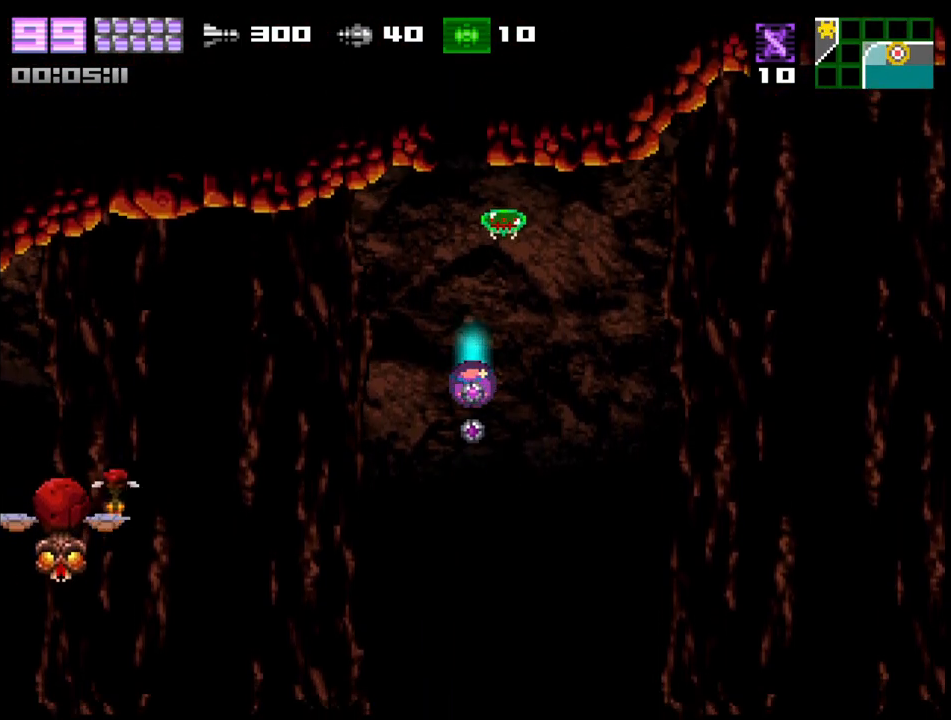
{"buttons": ["SQUARE"], "events": [[67, "SQUARE", "up"], [450, "SQUARE", "down"]]}
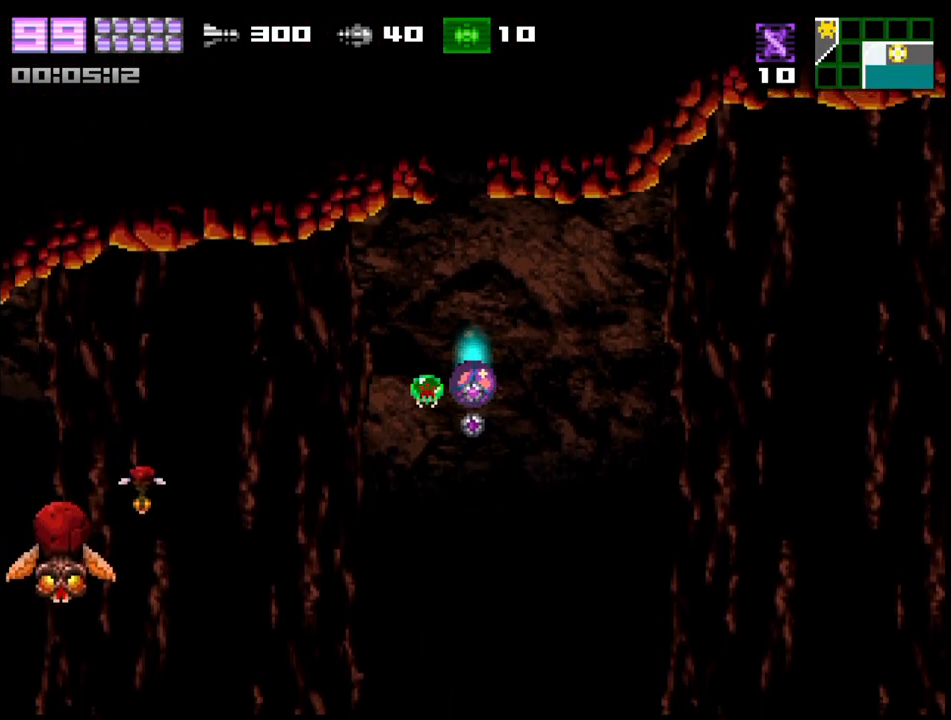
{"buttons": ["SQUARE"], "events": [[67, "SQUARE", "up"], [433, "SQUARE", "down"]]}
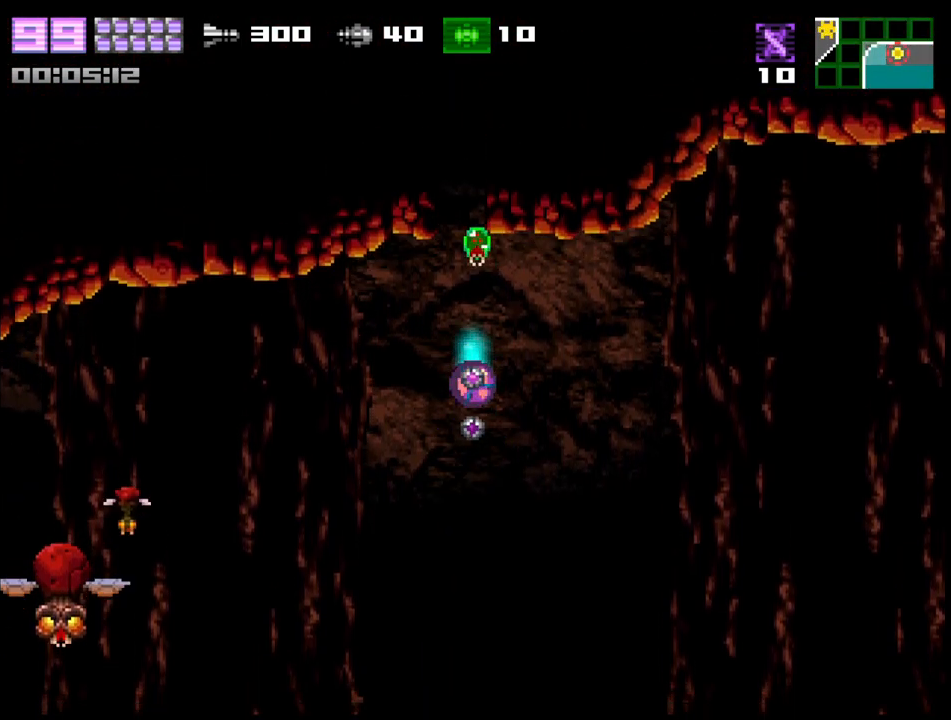
{"buttons": ["SQUARE"], "events": [[33, "SQUARE", "up"], [433, "SQUARE", "down"]]}
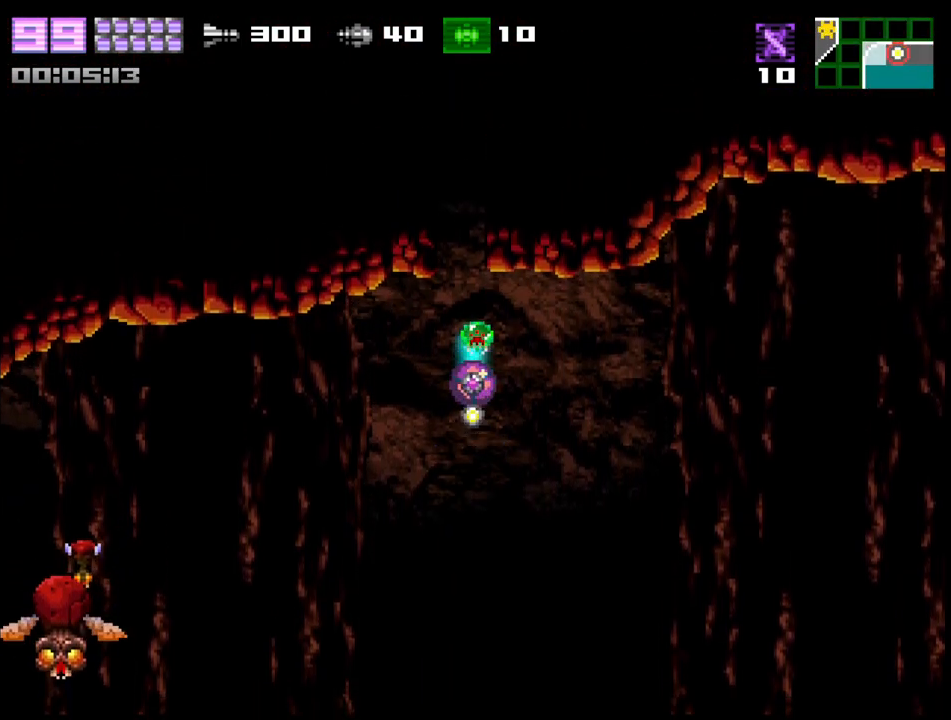
{"buttons": ["SQUARE"], "events": [[50, "SQUARE", "up"], [417, "SQUARE", "down"]]}
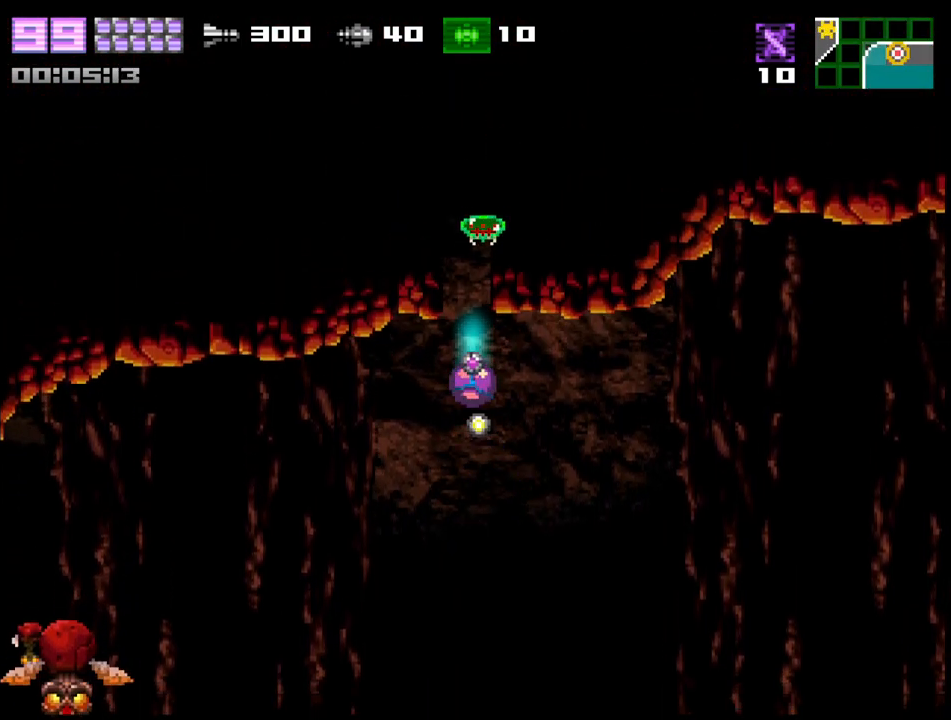
{"buttons": ["SQUARE"], "events": [[17, "SQUARE", "up"], [417, "SQUARE", "down"]]}
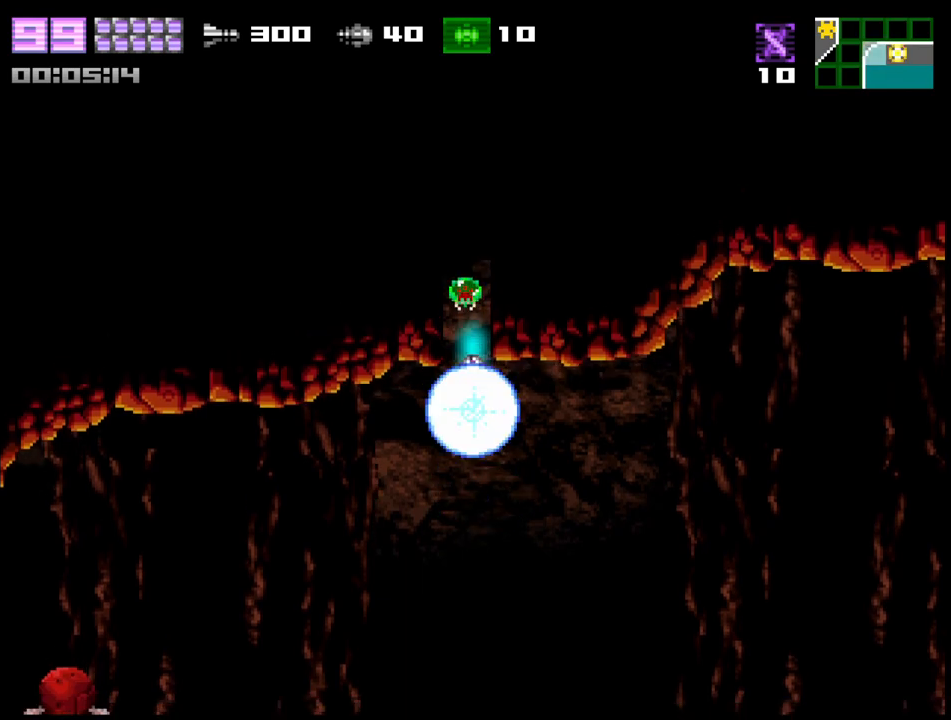
{"buttons": [], "events": [[33, "SQUARE", "up"], [400, "SQUARE", "down"], [500, "SQUARE", "up"]]}
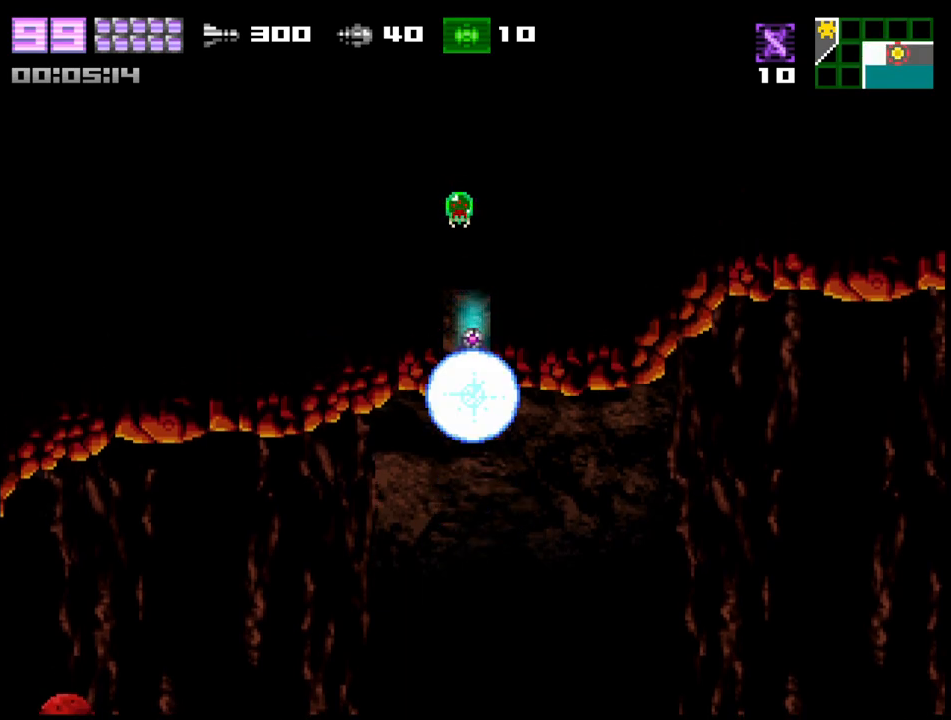
{"buttons": ["SQUARE"], "events": [[383, "SQUARE", "down"]]}
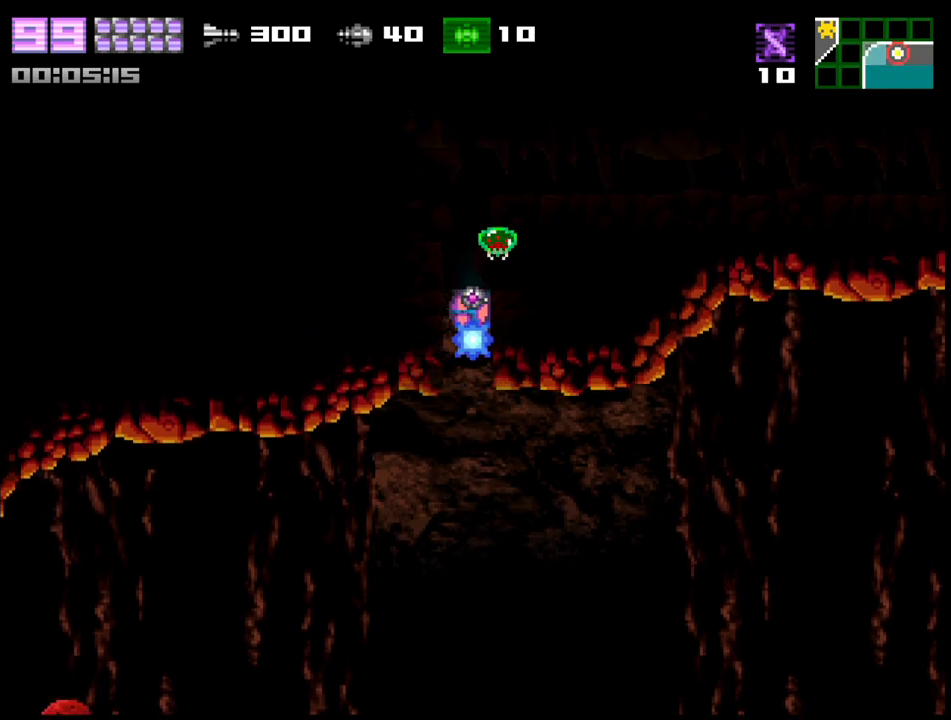
{"buttons": ["SQUARE", "DPAD_RIGHT"], "events": [[17, "SQUARE", "up"], [100, "DPAD_RIGHT", "down"], [417, "SQUARE", "down"]]}
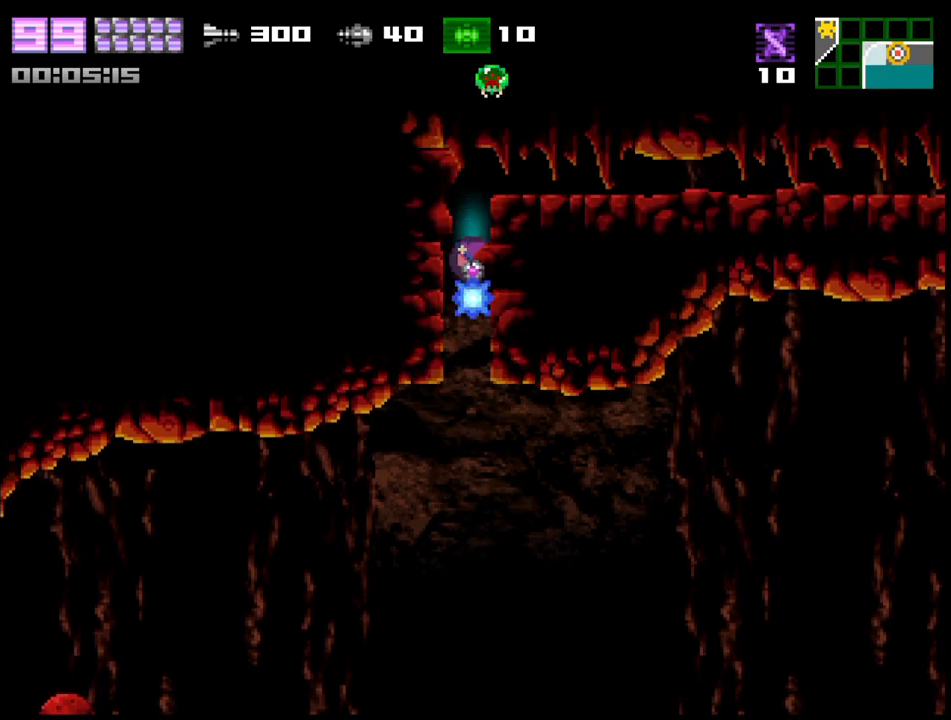
{"buttons": ["DPAD_RIGHT"], "events": [[17, "SQUARE", "up"], [383, "SQUARE", "down"], [450, "SQUARE", "up"]]}
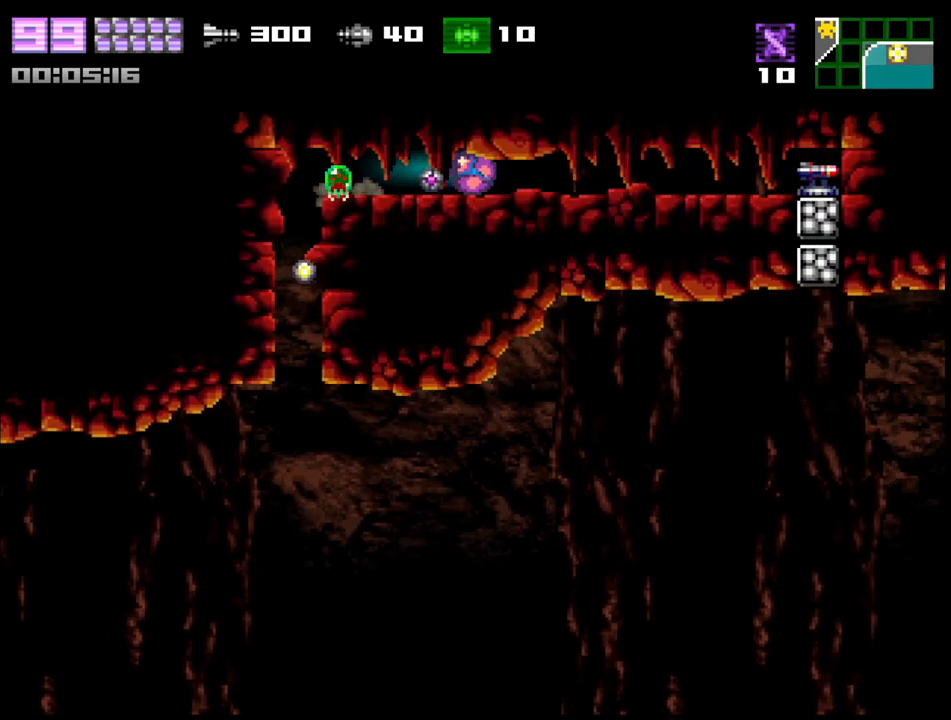
{"buttons": [], "events": [[100, "DPAD_RIGHT", "up"]]}
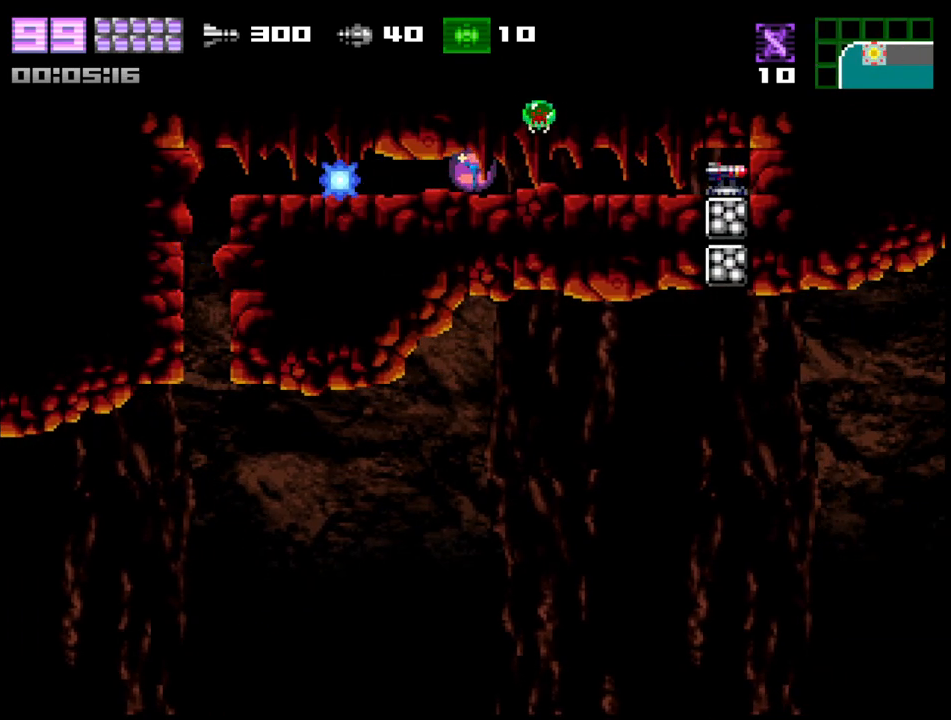
{"buttons": [], "events": []}
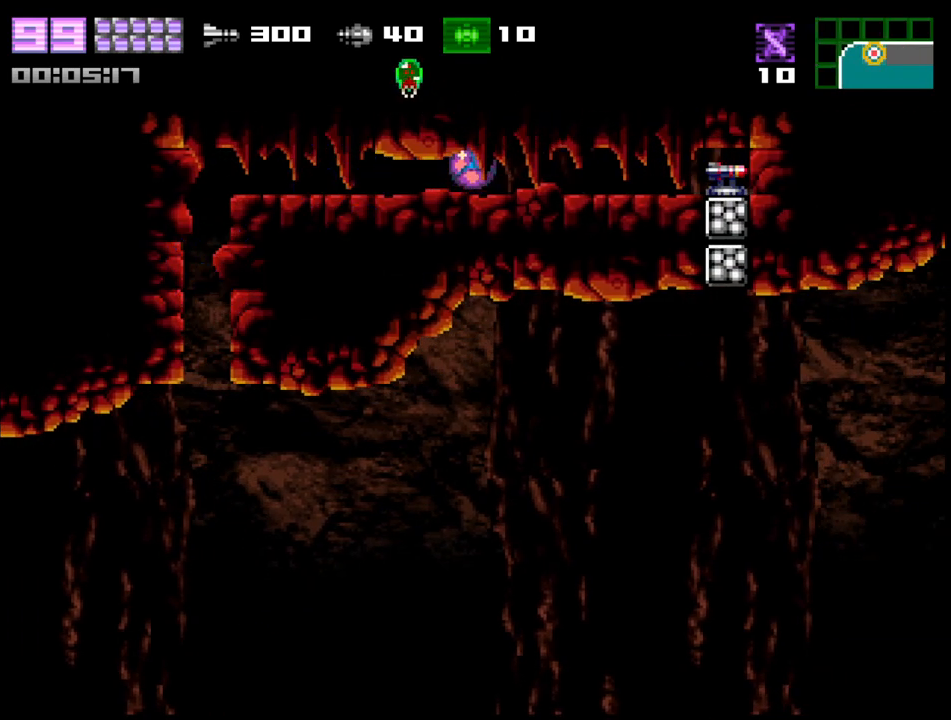
{"buttons": [], "events": []}
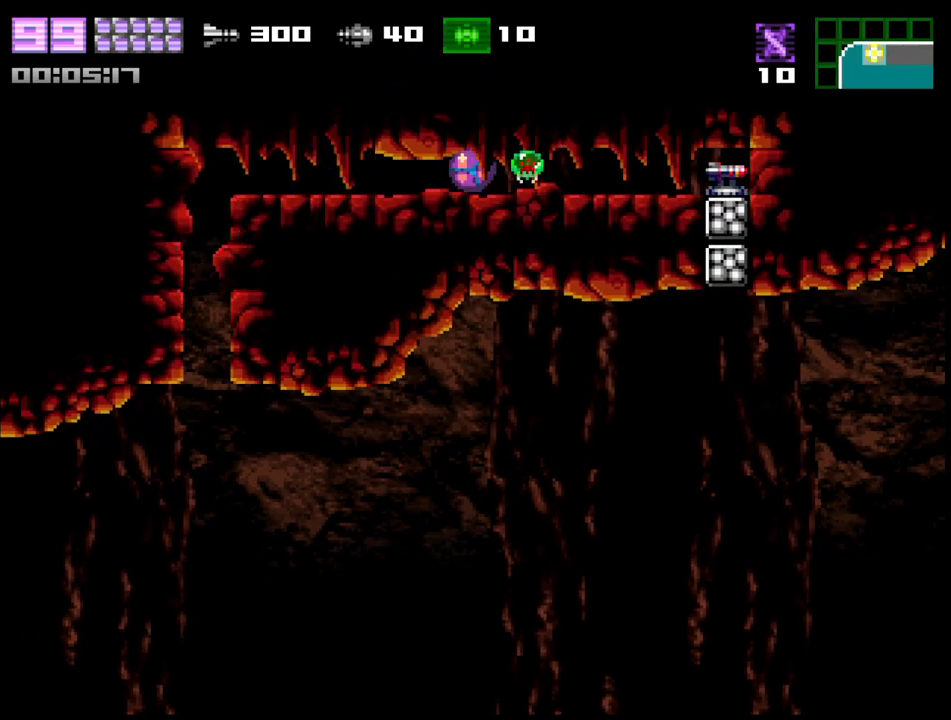
{"buttons": [], "events": []}
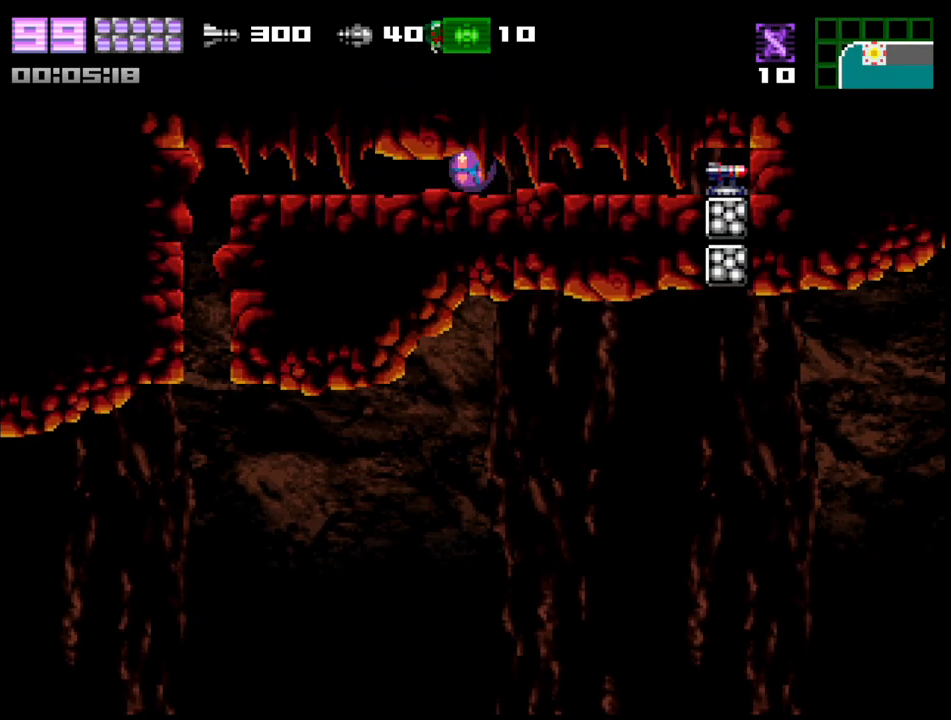
{"buttons": [], "events": []}
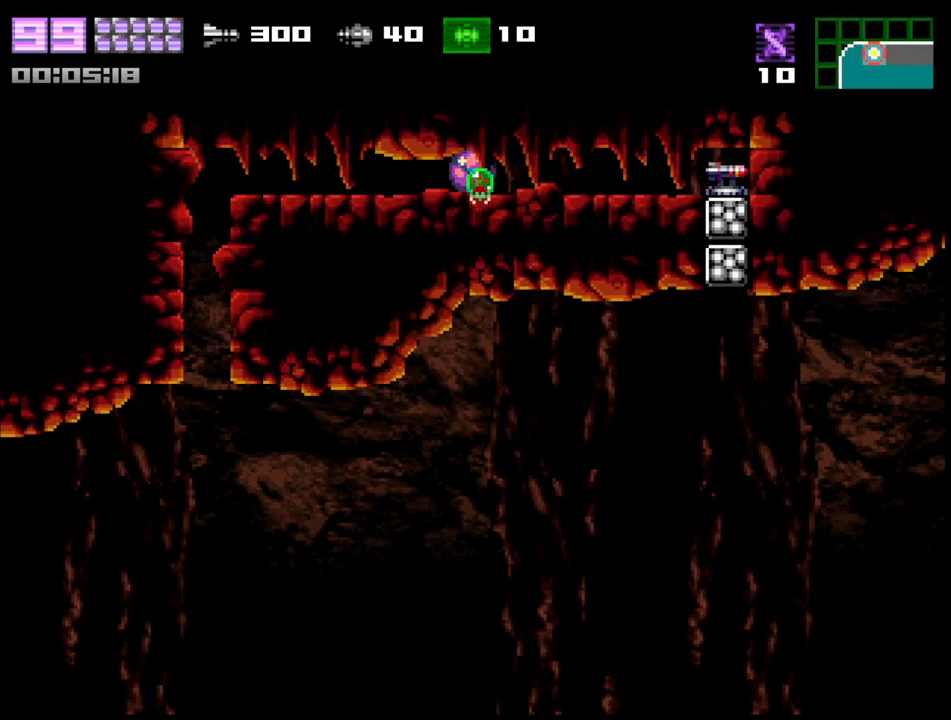
{"buttons": [], "events": []}